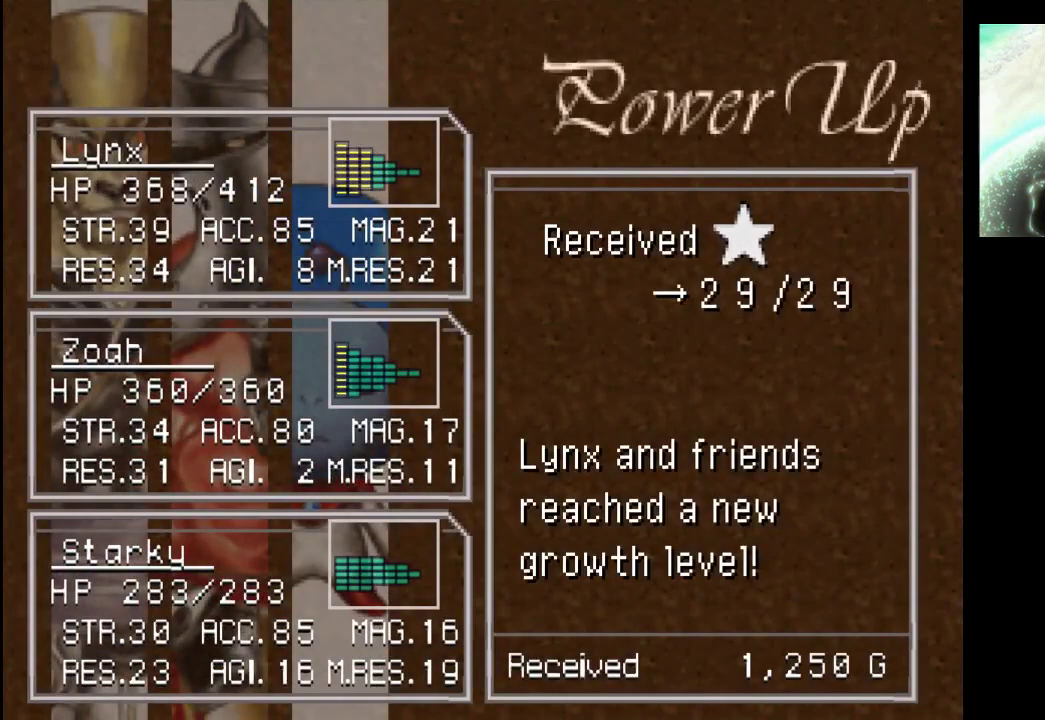
Gameplay with a controller (PlayStation layout); each line is a JSON object with the inputs held at the frame after it. "events" lists button and stick changes between this image and that frame as [ms after this image, input, new state], when the widget could be followed in between. Not read: L3 R3.
{"buttons": [], "left_stick": "center", "right_stick": "center", "events": [[133, "CROSS", "down"], [333, "CROSS", "up"]]}
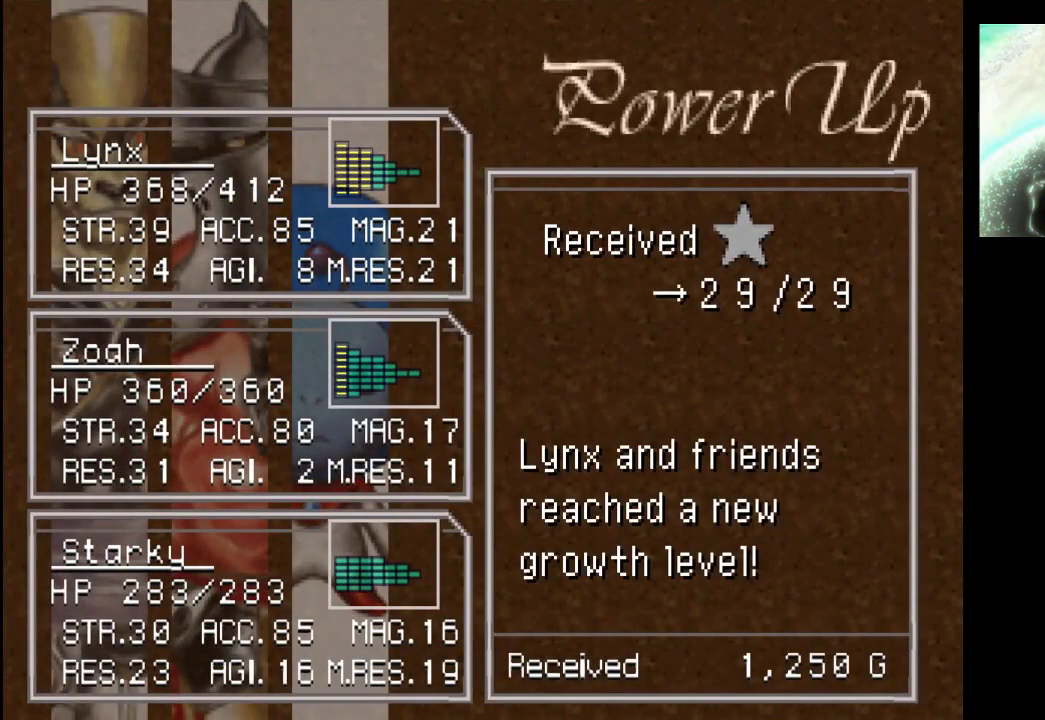
{"buttons": [], "left_stick": "center", "right_stick": "center", "events": []}
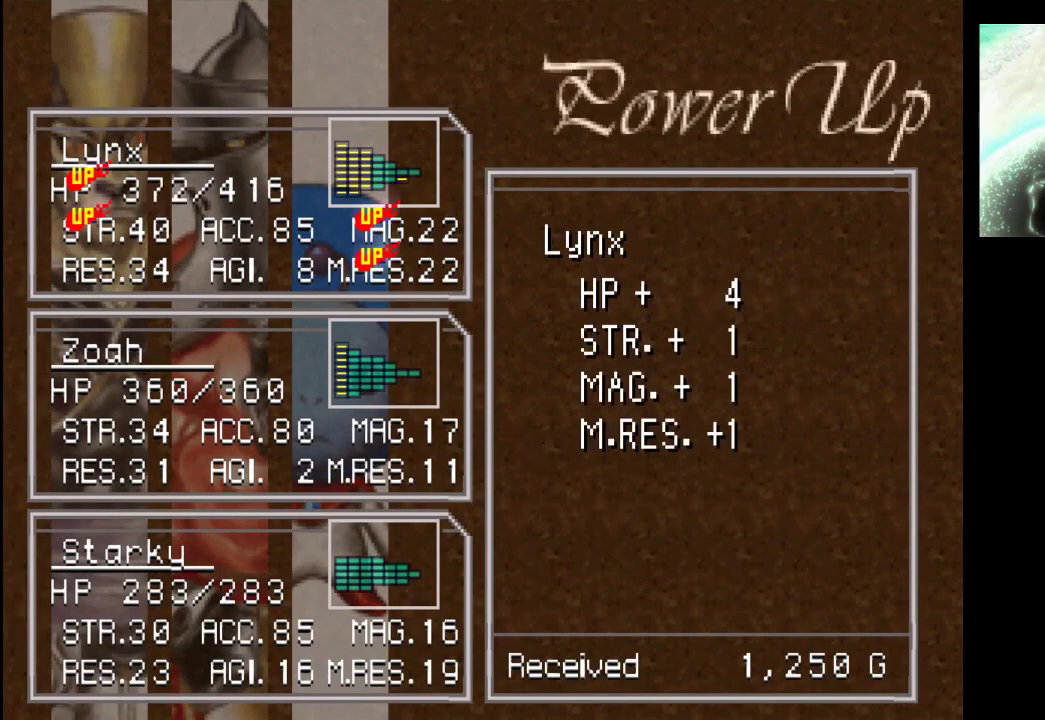
{"buttons": [], "left_stick": "center", "right_stick": "center", "events": []}
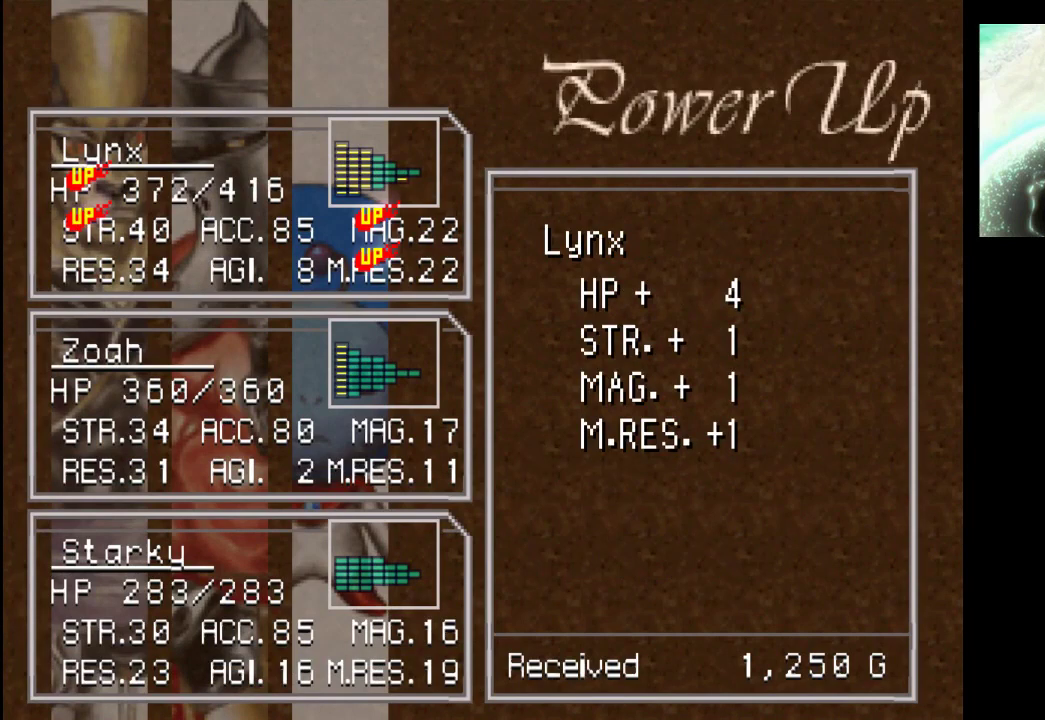
{"buttons": [], "left_stick": "center", "right_stick": "center", "events": []}
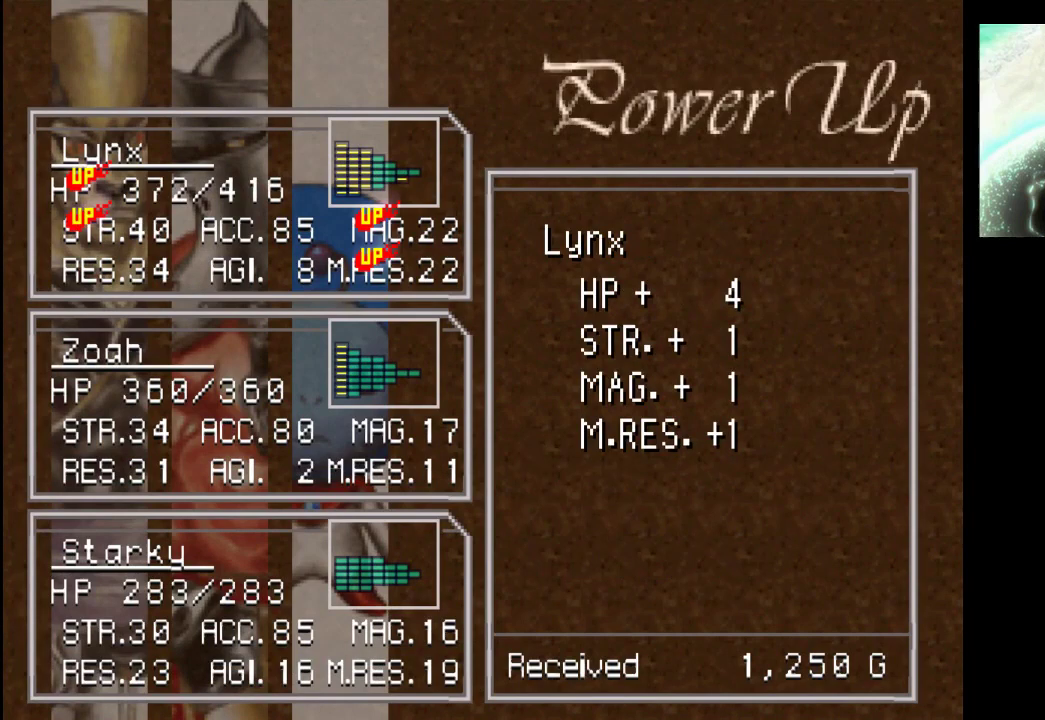
{"buttons": ["CROSS"], "left_stick": "center", "right_stick": "center", "events": [[367, "CROSS", "down"]]}
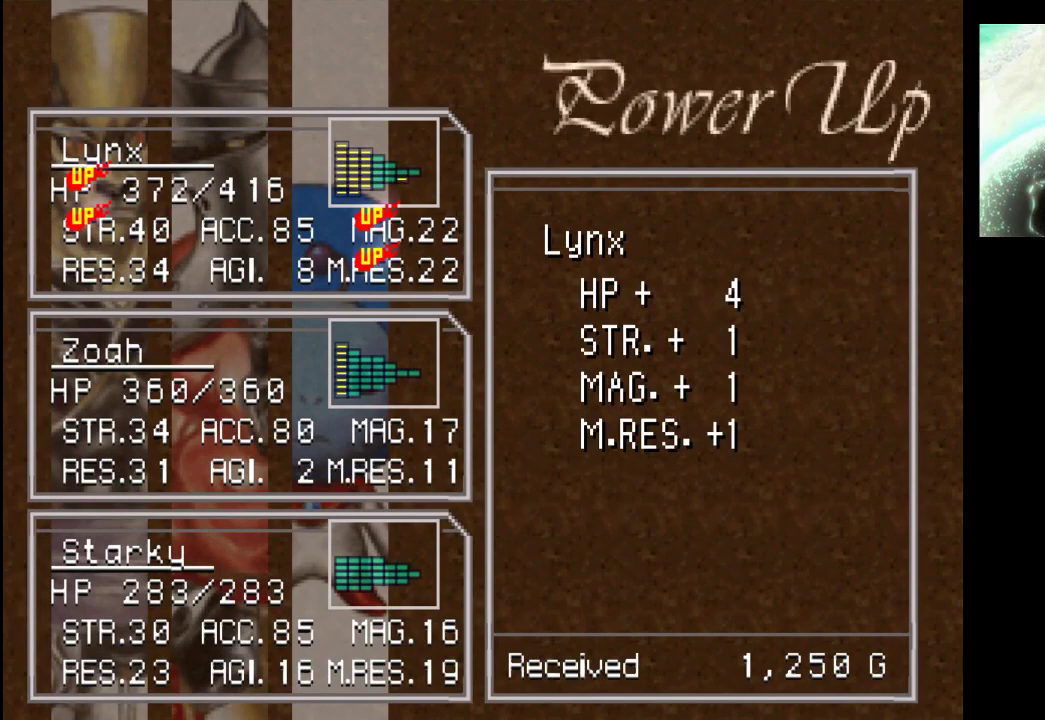
{"buttons": [], "left_stick": "center", "right_stick": "center", "events": [[33, "CROSS", "up"]]}
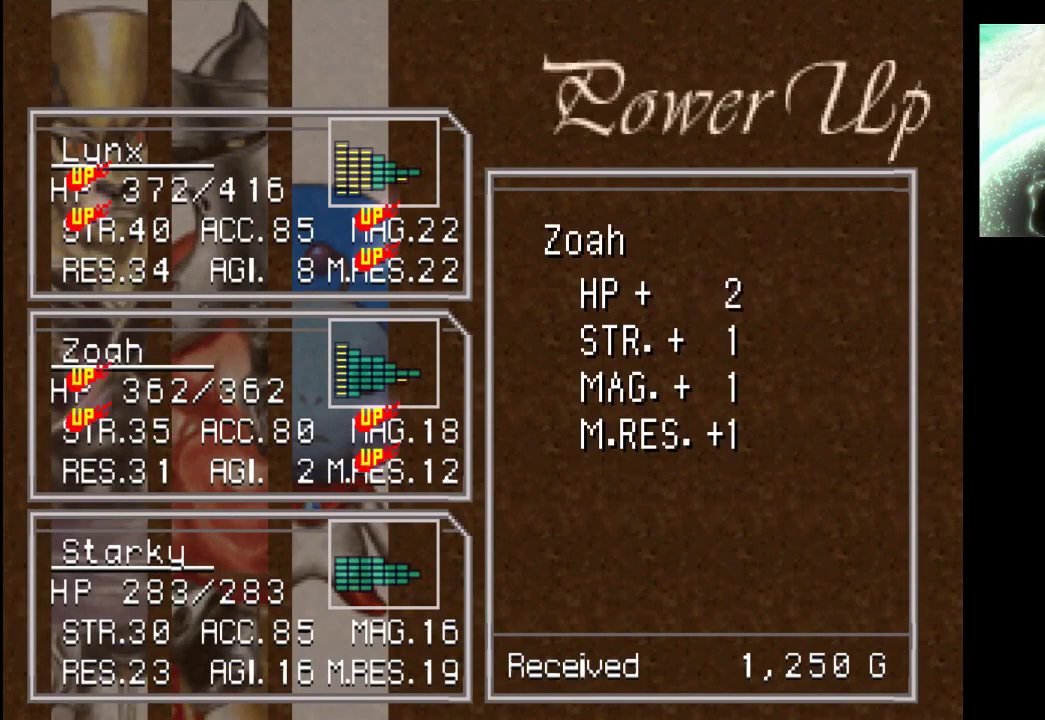
{"buttons": [], "left_stick": "center", "right_stick": "center", "events": []}
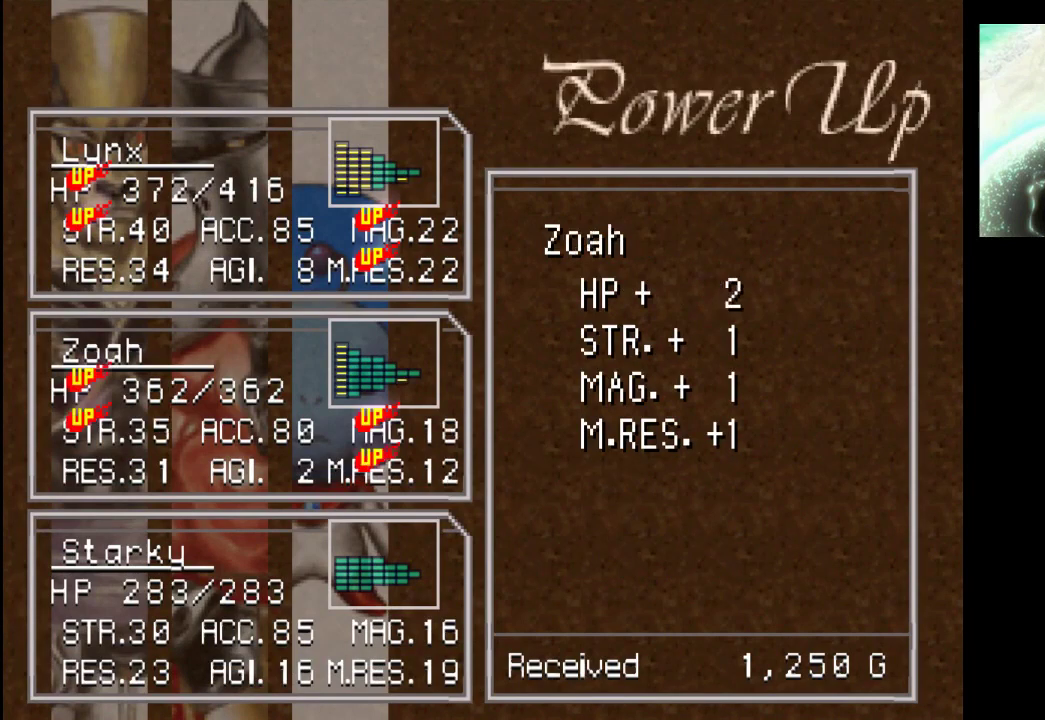
{"buttons": [], "left_stick": "center", "right_stick": "center", "events": [[333, "CROSS", "down"], [467, "CROSS", "up"]]}
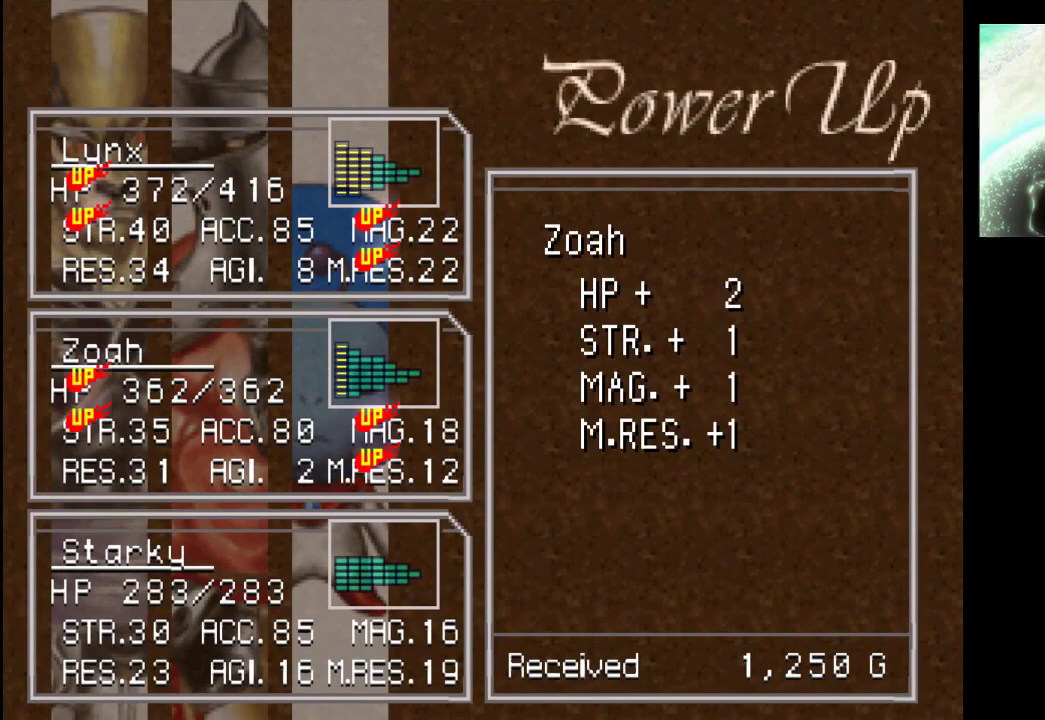
{"buttons": [], "left_stick": "center", "right_stick": "center", "events": []}
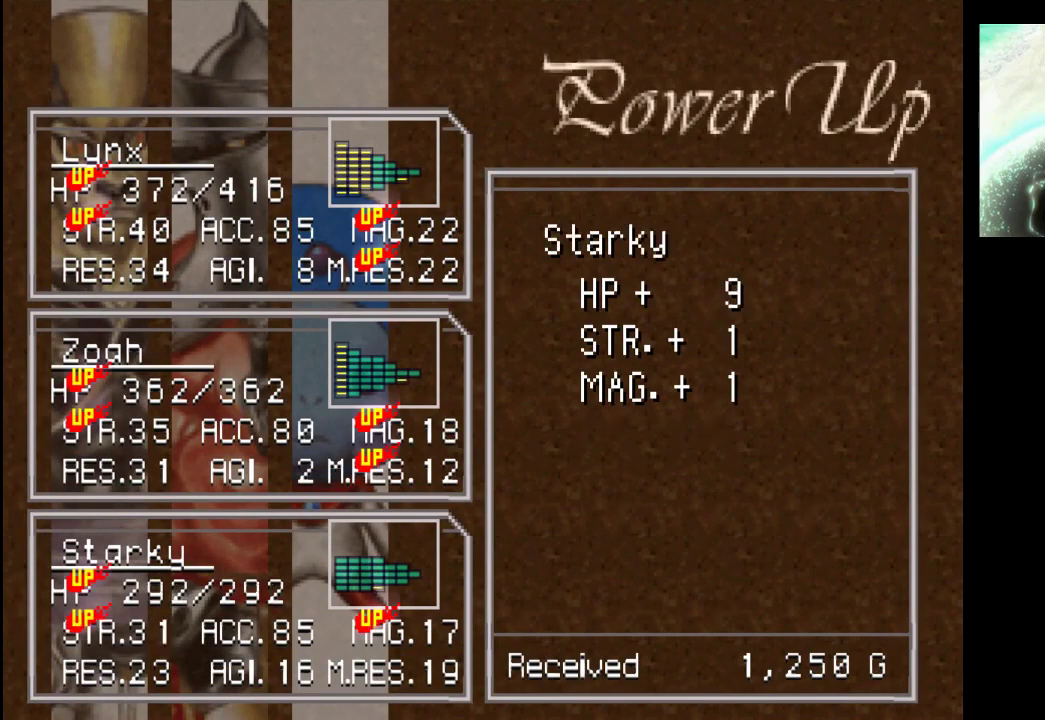
{"buttons": [], "left_stick": "center", "right_stick": "center", "events": []}
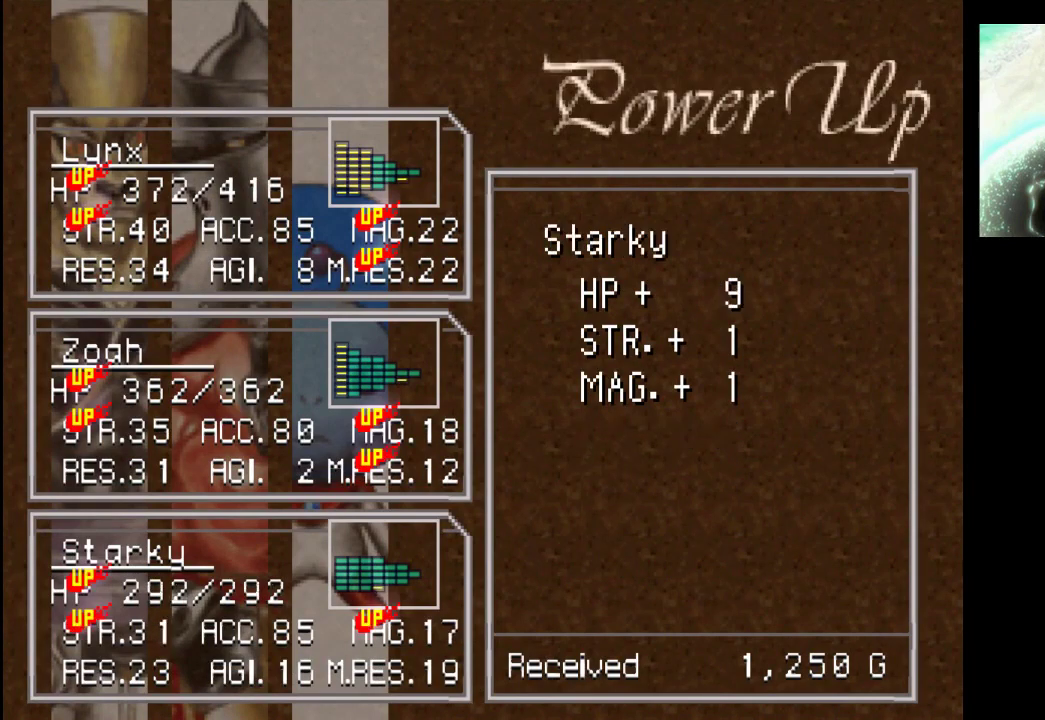
{"buttons": ["CROSS"], "left_stick": "center", "right_stick": "center", "events": [[467, "CROSS", "down"]]}
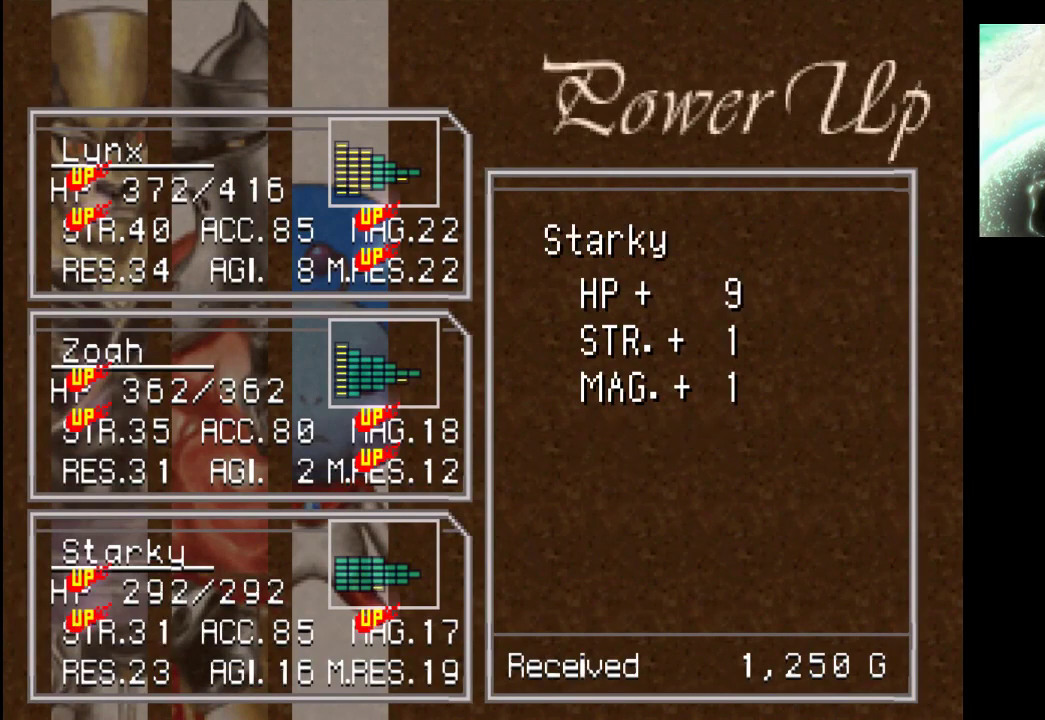
{"buttons": [], "left_stick": "center", "right_stick": "center", "events": [[133, "CROSS", "up"]]}
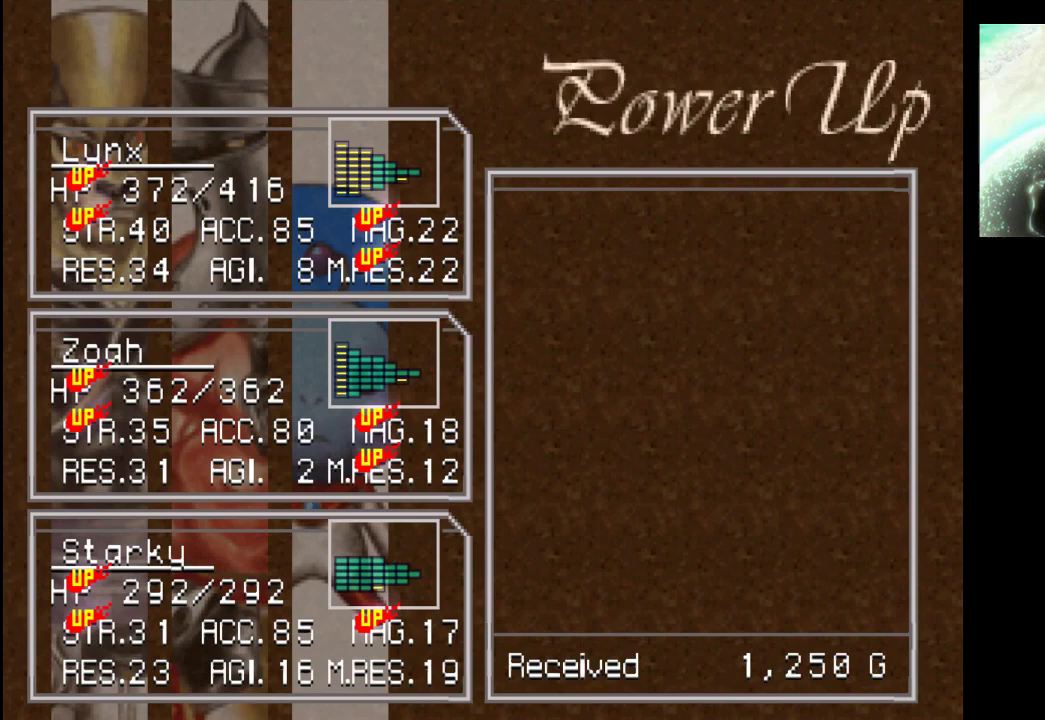
{"buttons": [], "left_stick": "center", "right_stick": "center", "events": []}
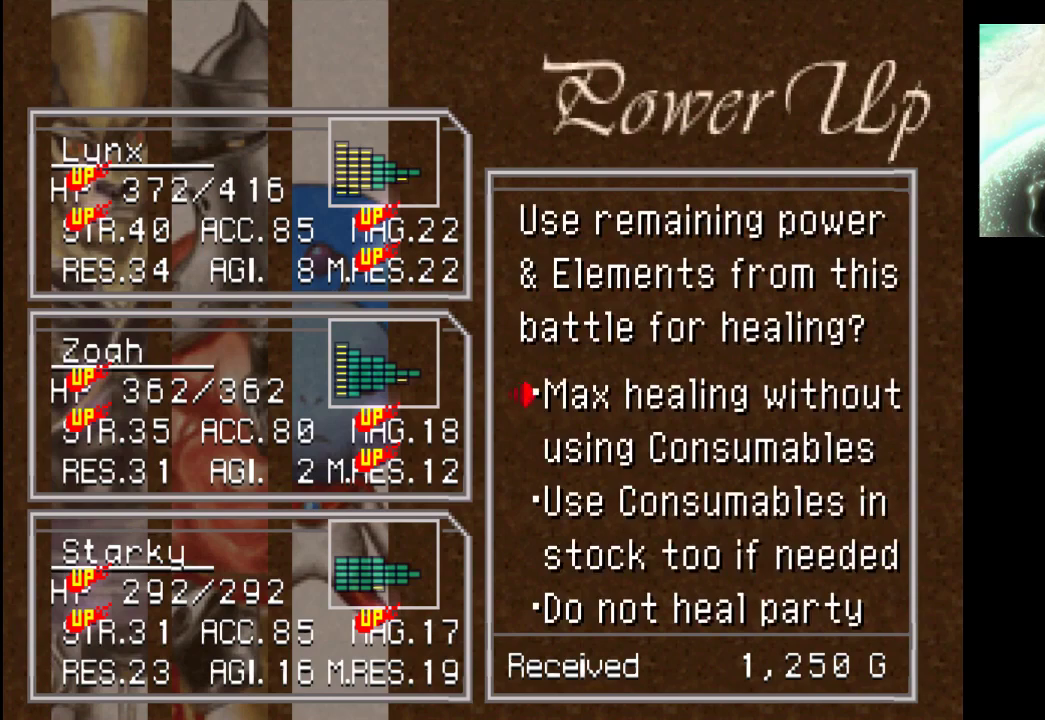
{"buttons": [], "left_stick": "center", "right_stick": "center", "events": []}
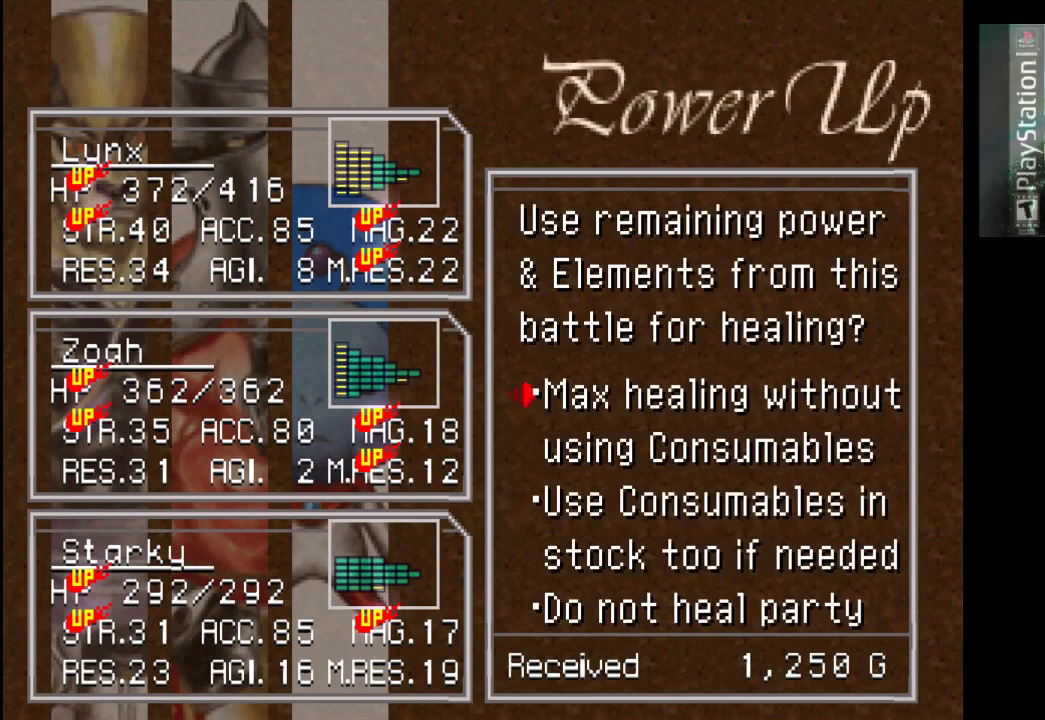
{"buttons": [], "left_stick": "center", "right_stick": "center", "events": []}
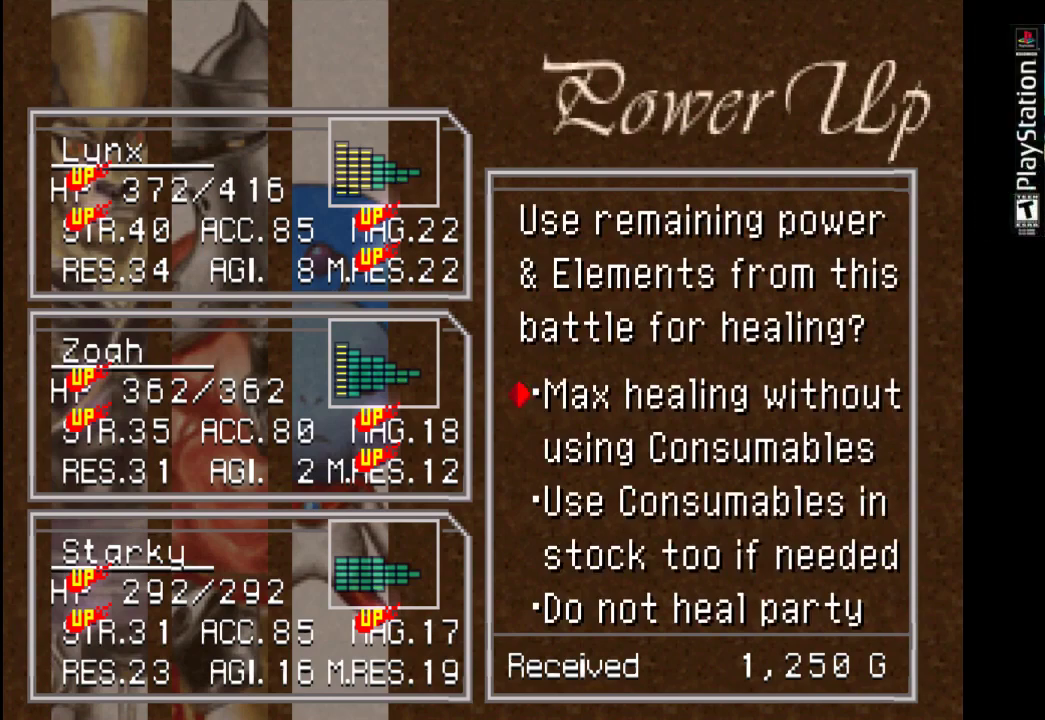
{"buttons": [], "left_stick": "center", "right_stick": "center", "events": [[167, "CROSS", "down"], [333, "CROSS", "up"]]}
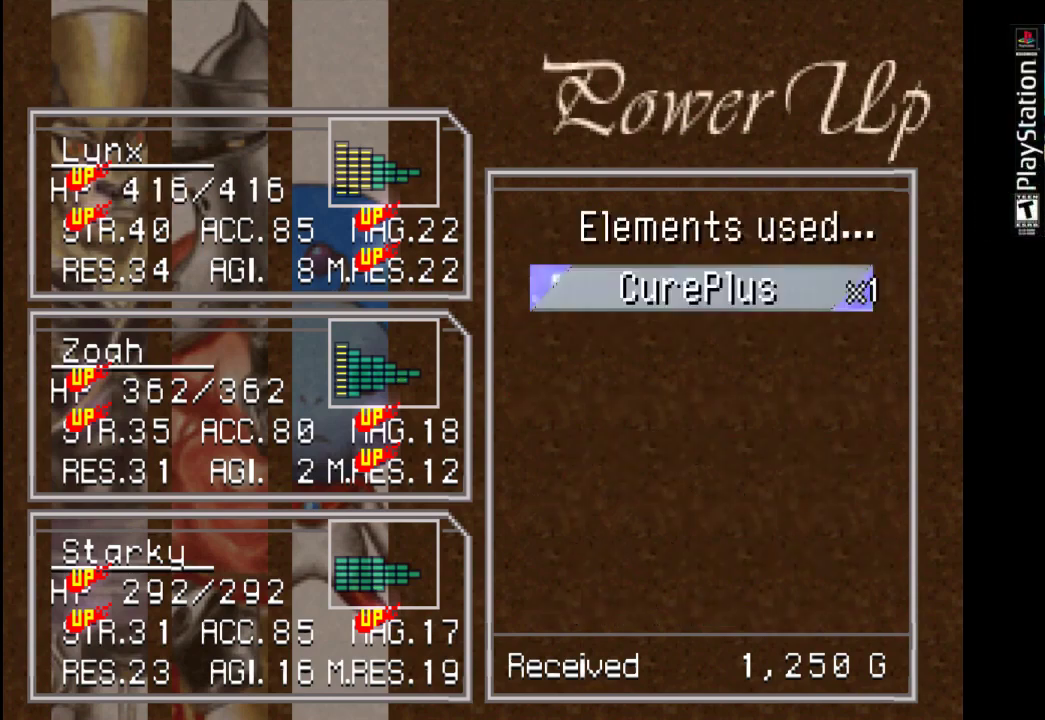
{"buttons": [], "left_stick": "center", "right_stick": "center", "events": []}
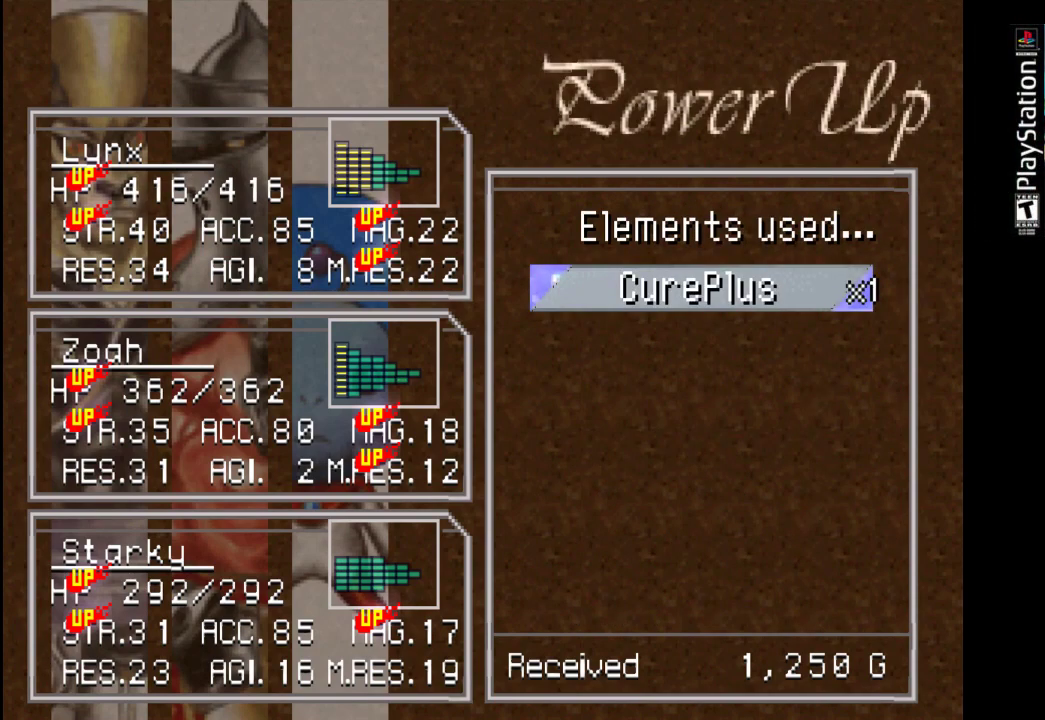
{"buttons": ["CROSS"], "left_stick": "center", "right_stick": "center", "events": [[500, "CROSS", "down"]]}
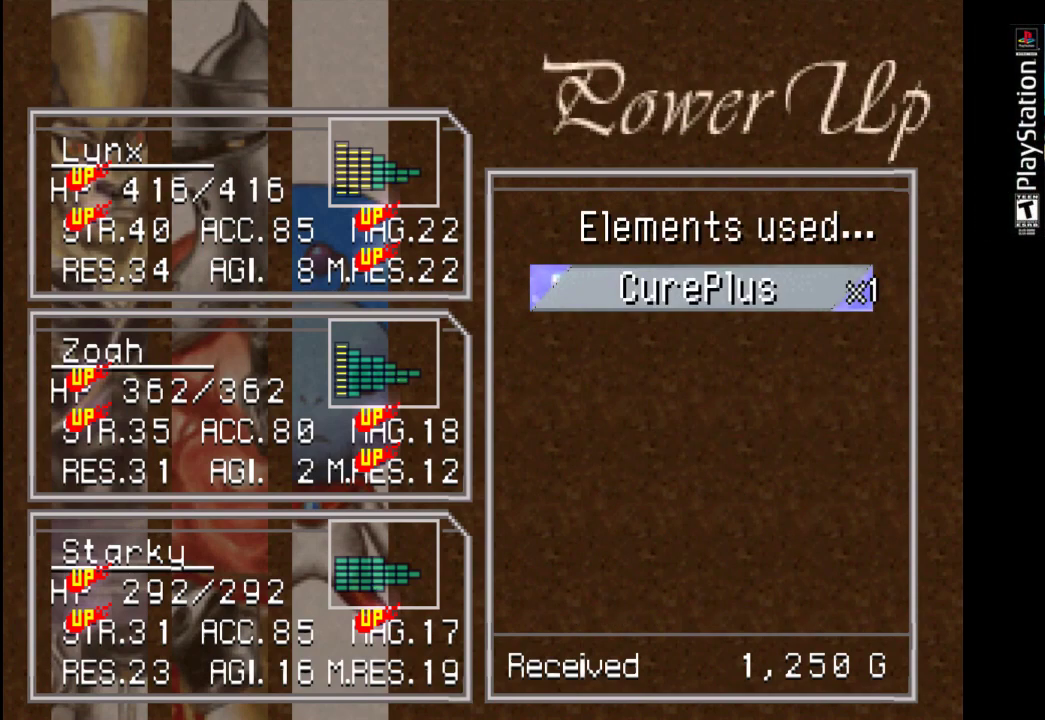
{"buttons": [], "left_stick": "center", "right_stick": "center", "events": [[233, "CROSS", "up"]]}
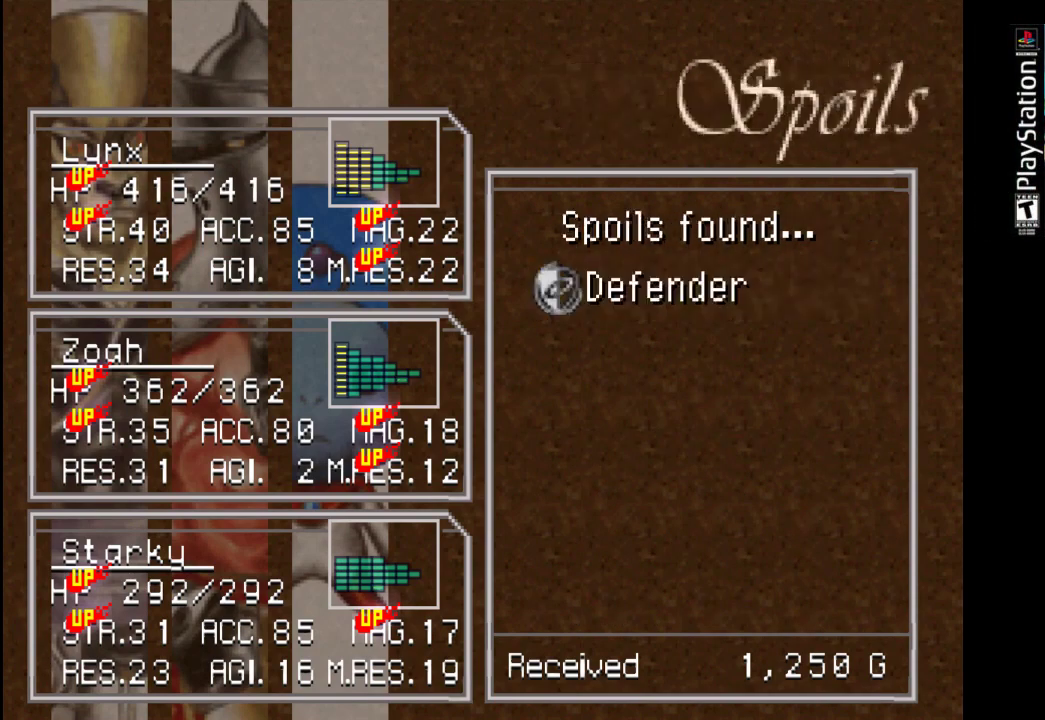
{"buttons": [], "left_stick": "center", "right_stick": "center", "events": []}
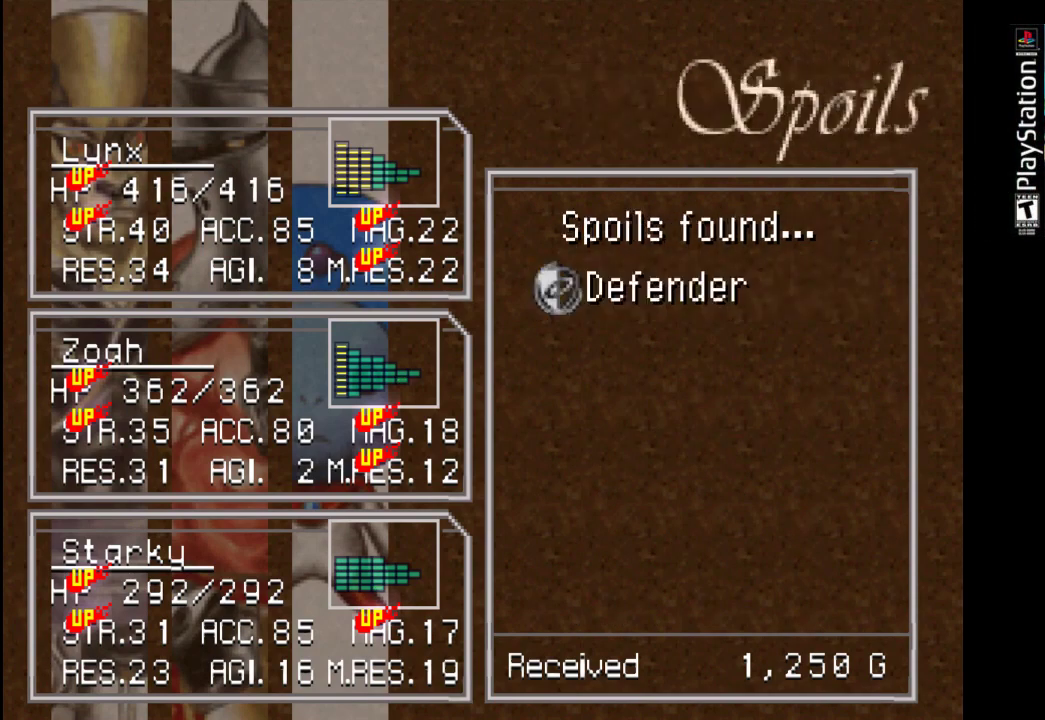
{"buttons": [], "left_stick": "center", "right_stick": "center", "events": []}
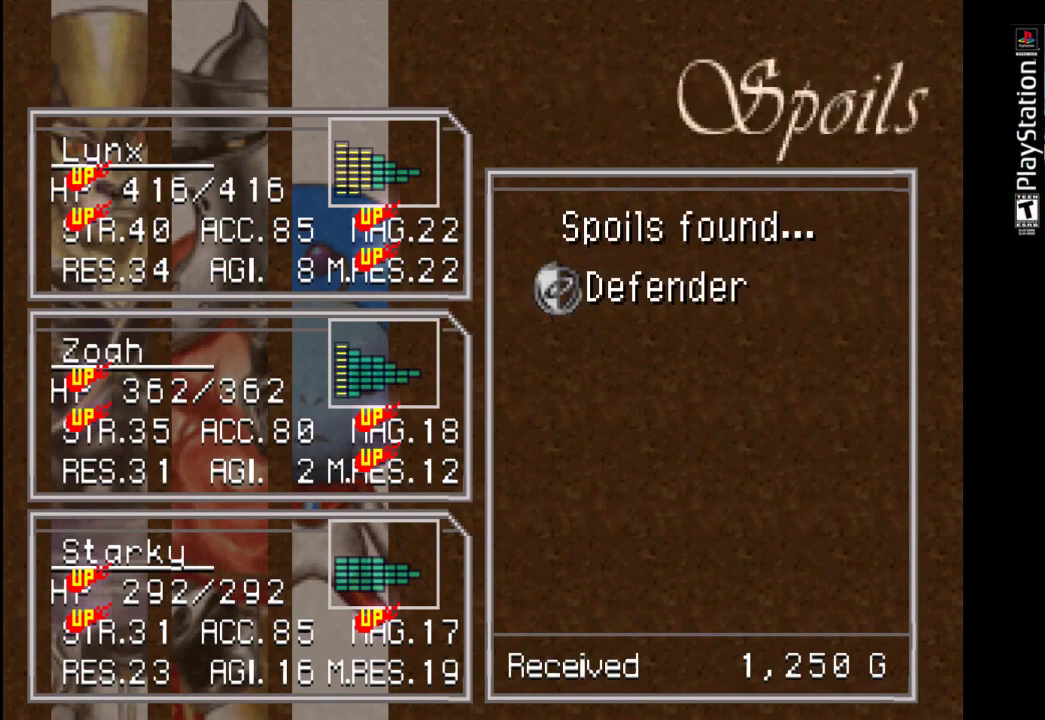
{"buttons": ["CROSS"], "left_stick": "center", "right_stick": "center", "events": [[467, "CROSS", "down"]]}
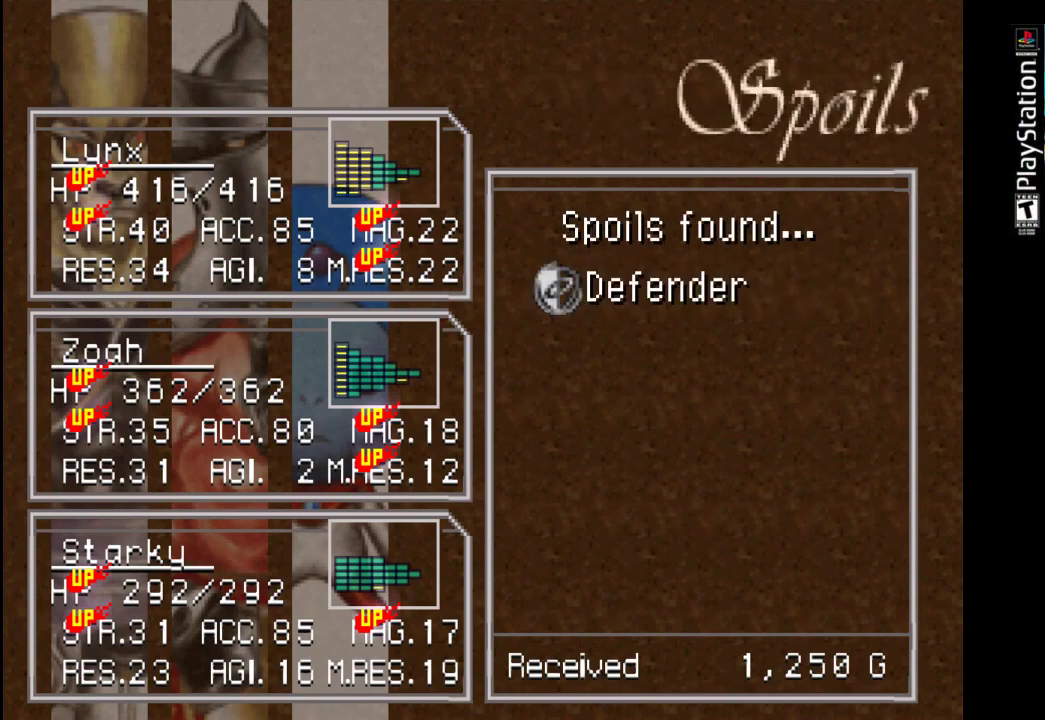
{"buttons": [], "left_stick": "center", "right_stick": "center", "events": [[133, "CROSS", "up"]]}
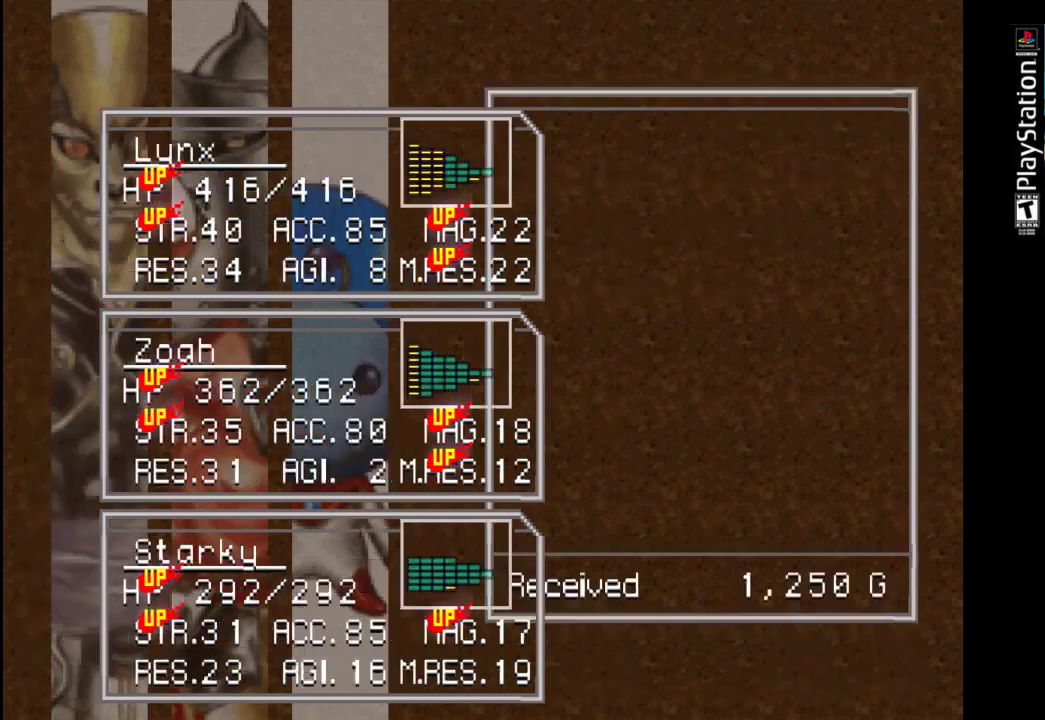
{"buttons": [], "left_stick": "center", "right_stick": "center", "events": []}